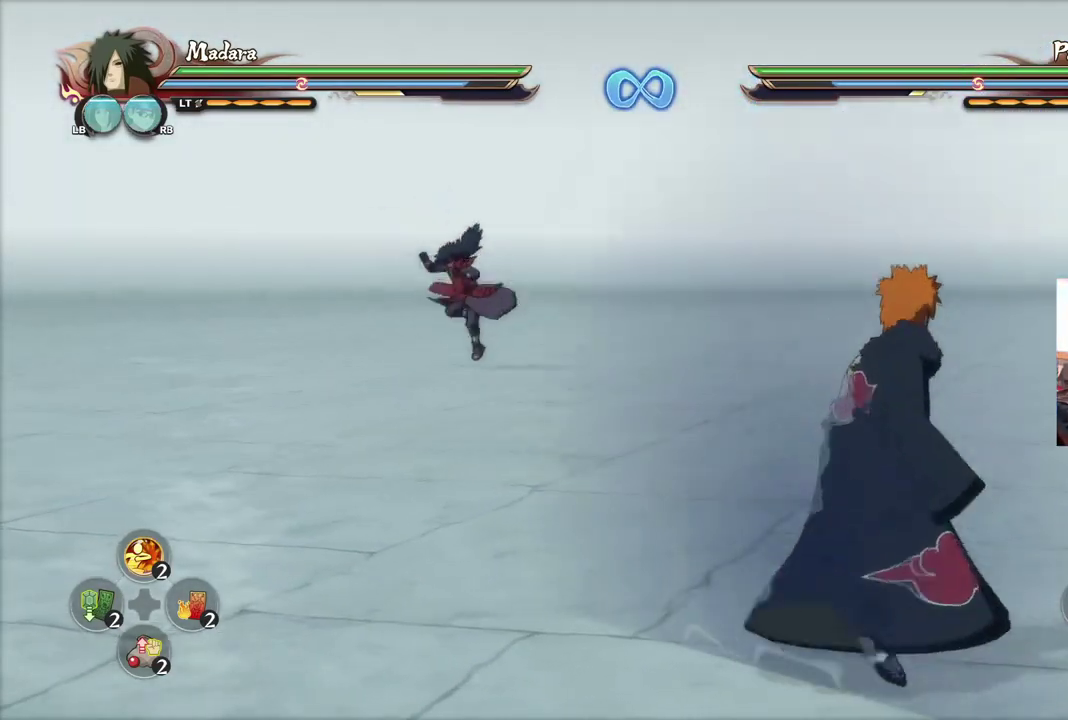
Gameplay with a controller (PlayStation layout); each line is a JSON object with the inputs held at the frame after it (dt_ms = milliseconds from this image to that frame). "events" lists button and stick changes between this image and that frame as [ms after this image, input, new state], when the widget could be followed in between.
{"dt_ms": 701, "buttons": [], "left_stick": "right", "right_stick": "center", "events": [[100, "left_stick", "up-right"], [334, "left_stick", "right"]]}
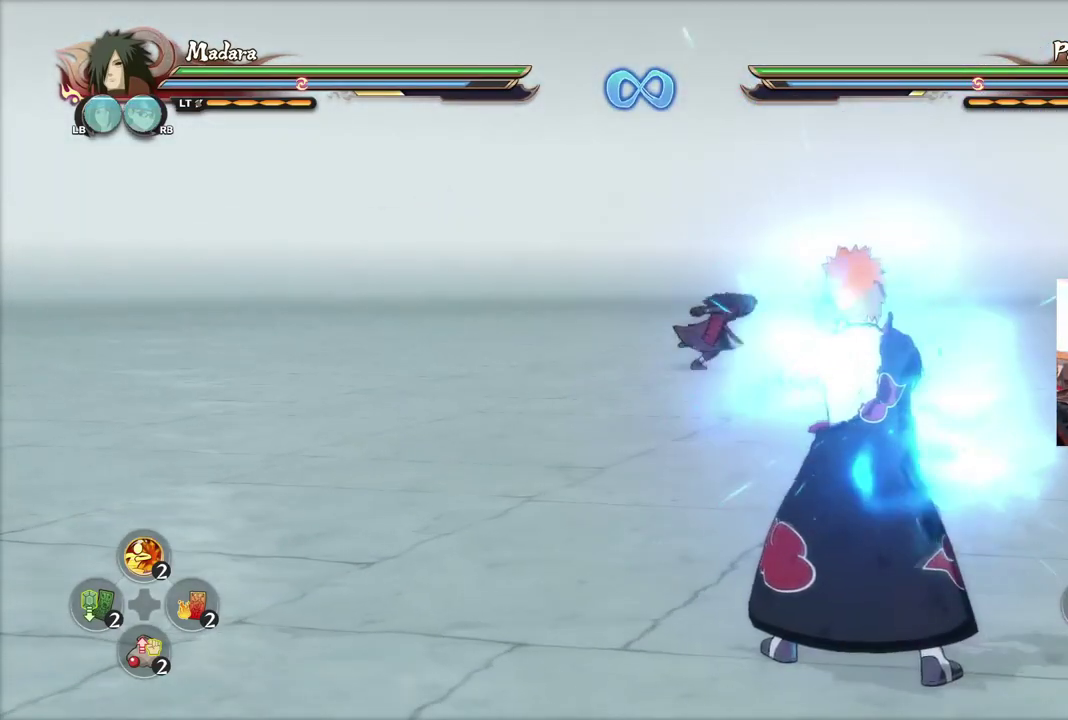
{"dt_ms": 500, "buttons": ["R2"], "left_stick": "center", "right_stick": "center", "events": [[117, "left_stick", "down-right"], [350, "left_stick", "center"], [450, "R2", "down"]]}
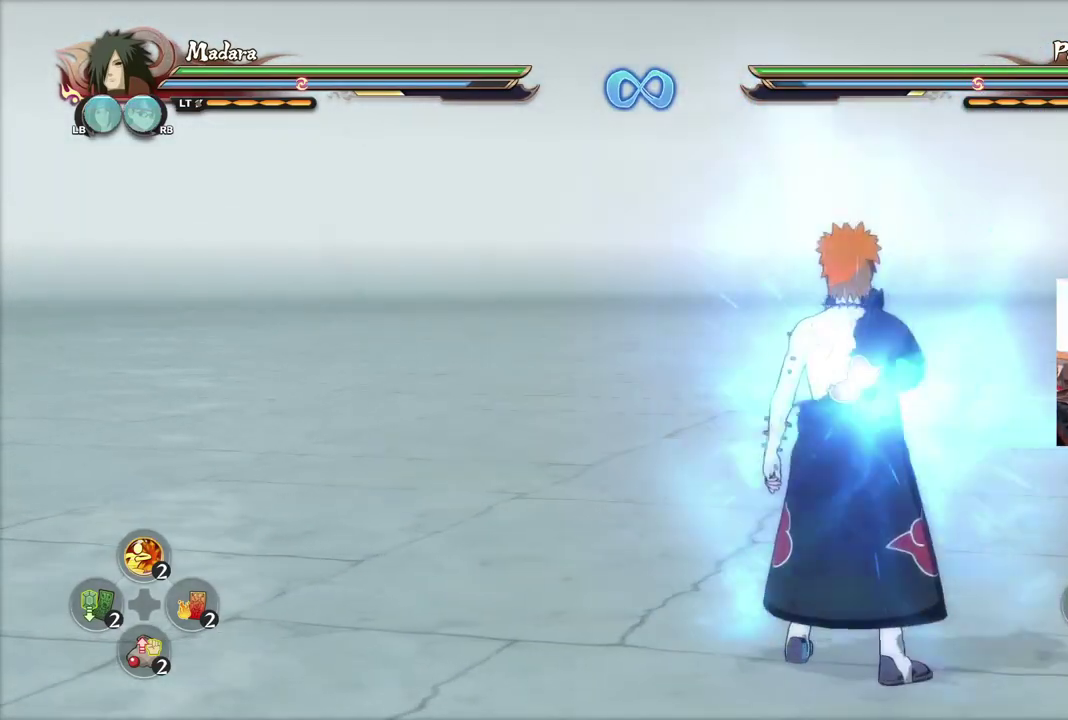
{"dt_ms": 501, "buttons": ["R2"], "left_stick": "center", "right_stick": "center", "events": []}
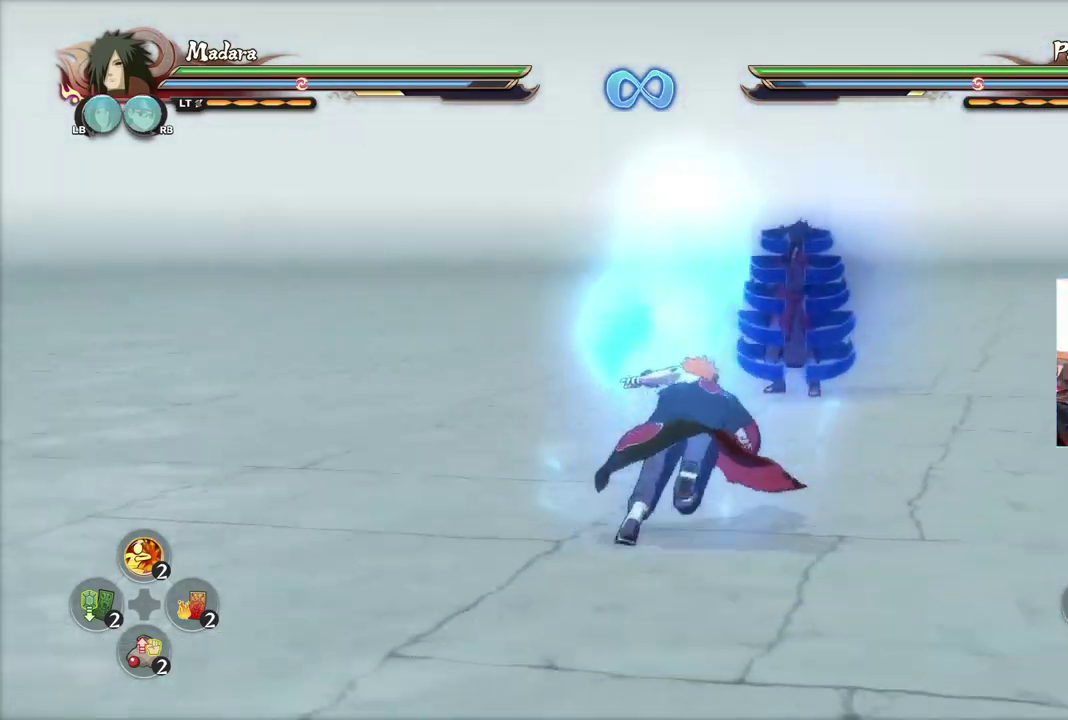
{"dt_ms": 300, "buttons": [], "left_stick": "center", "right_stick": "center", "events": [[250, "R2", "up"]]}